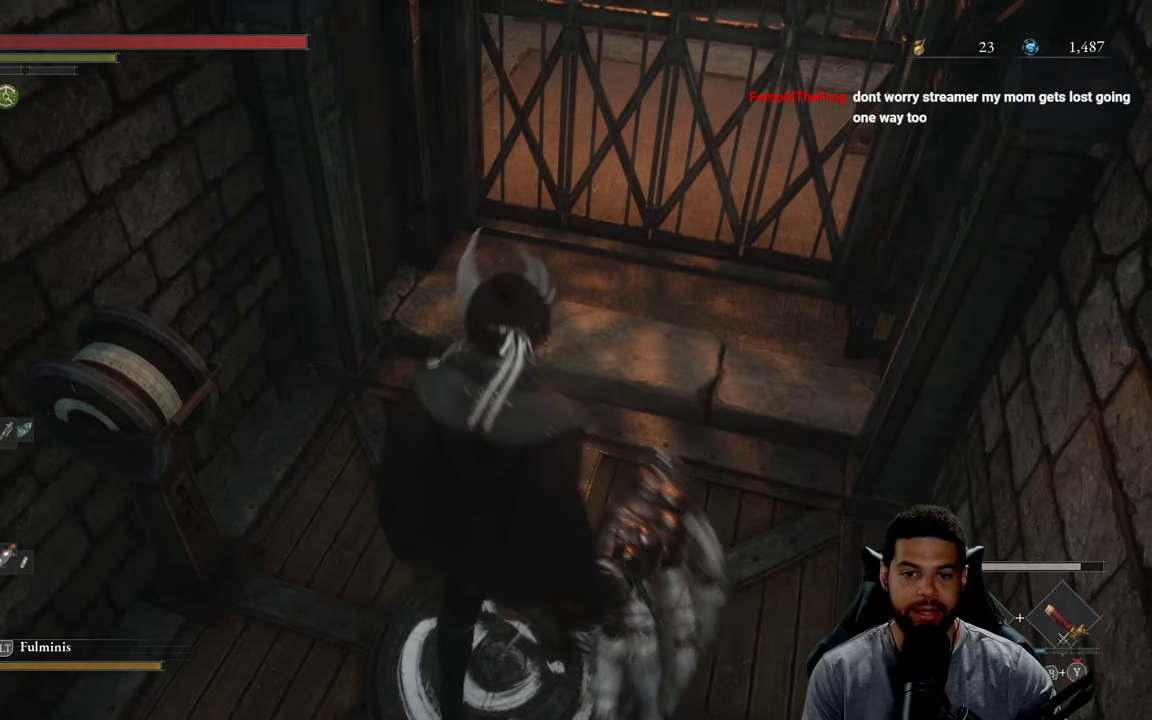
Gameplay with a controller (Xbox layout); each line is a JSON object with the inputs held at the frame after it. "events" lists button and stick changes between this image and that frame as [ms after this image, input, new state], when the widget could be followed in between.
{"buttons": [], "left_stick": "right", "right_stick": "up", "events": [[50, "left_stick", "center"], [450, "right_stick", "up"], [483, "left_stick", "right"]]}
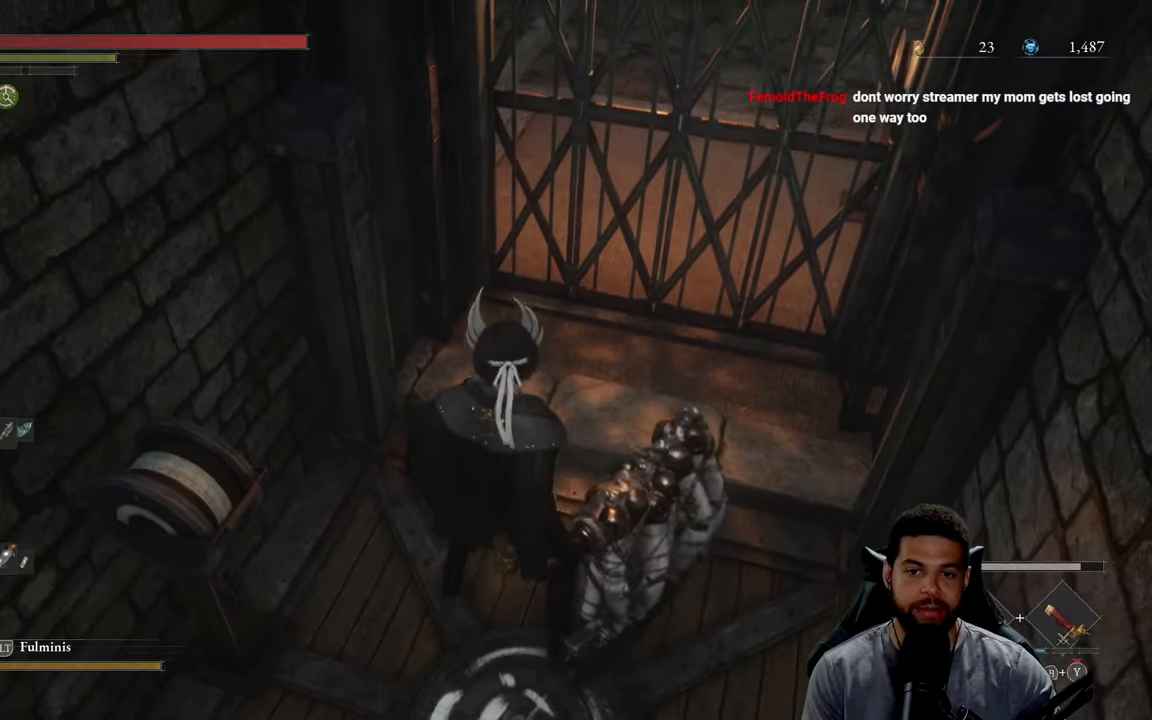
{"buttons": [], "left_stick": "center", "right_stick": "center", "events": [[100, "right_stick", "center"], [150, "left_stick", "up-right"], [200, "right_stick", "up"], [317, "left_stick", "up"], [367, "right_stick", "center"], [433, "left_stick", "center"]]}
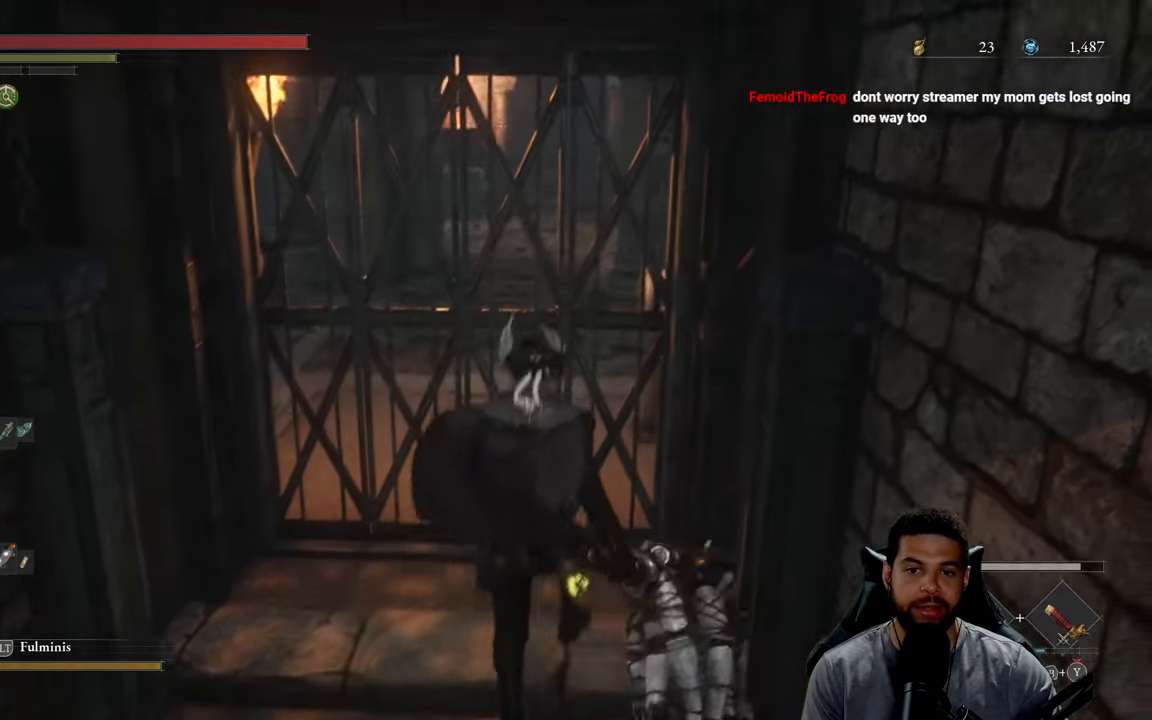
{"buttons": [], "left_stick": "center", "right_stick": "center", "events": []}
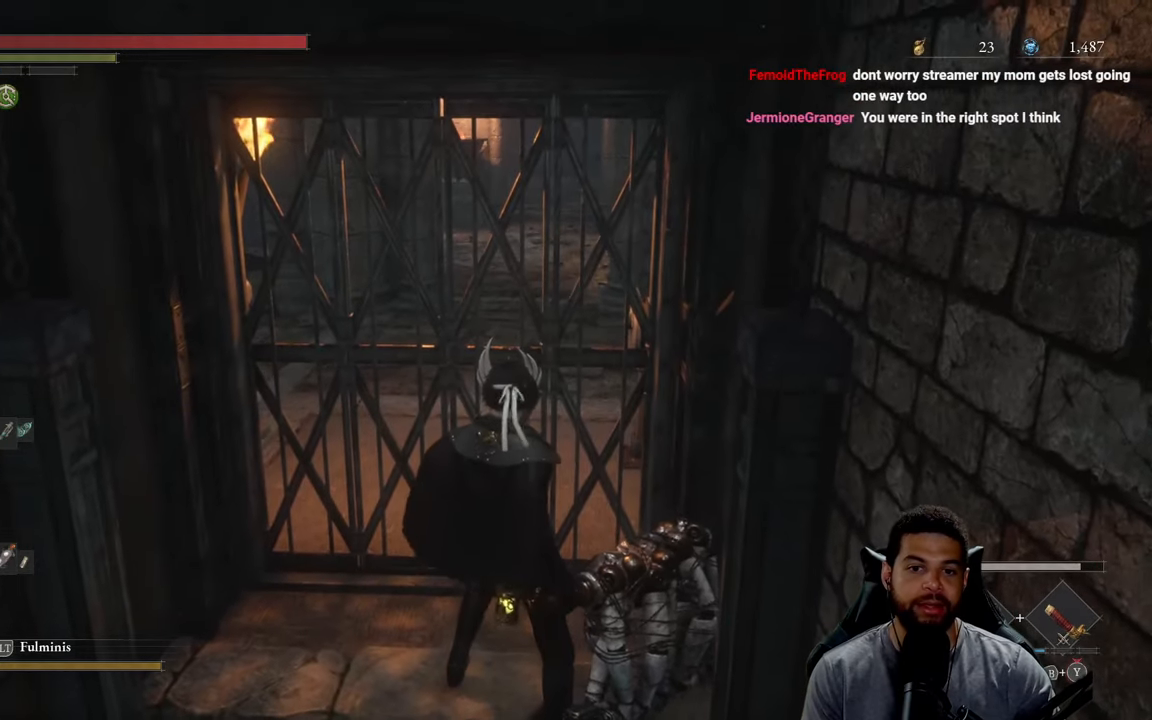
{"buttons": [], "left_stick": "center", "right_stick": "center", "events": []}
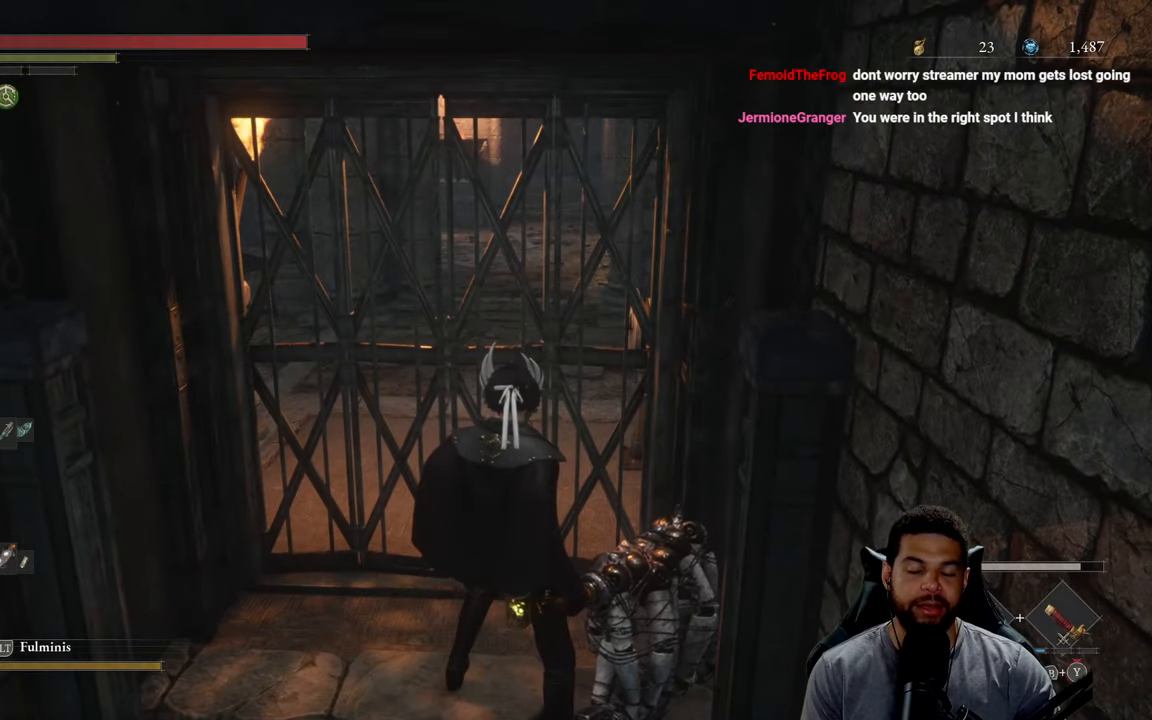
{"buttons": [], "left_stick": "center", "right_stick": "center", "events": []}
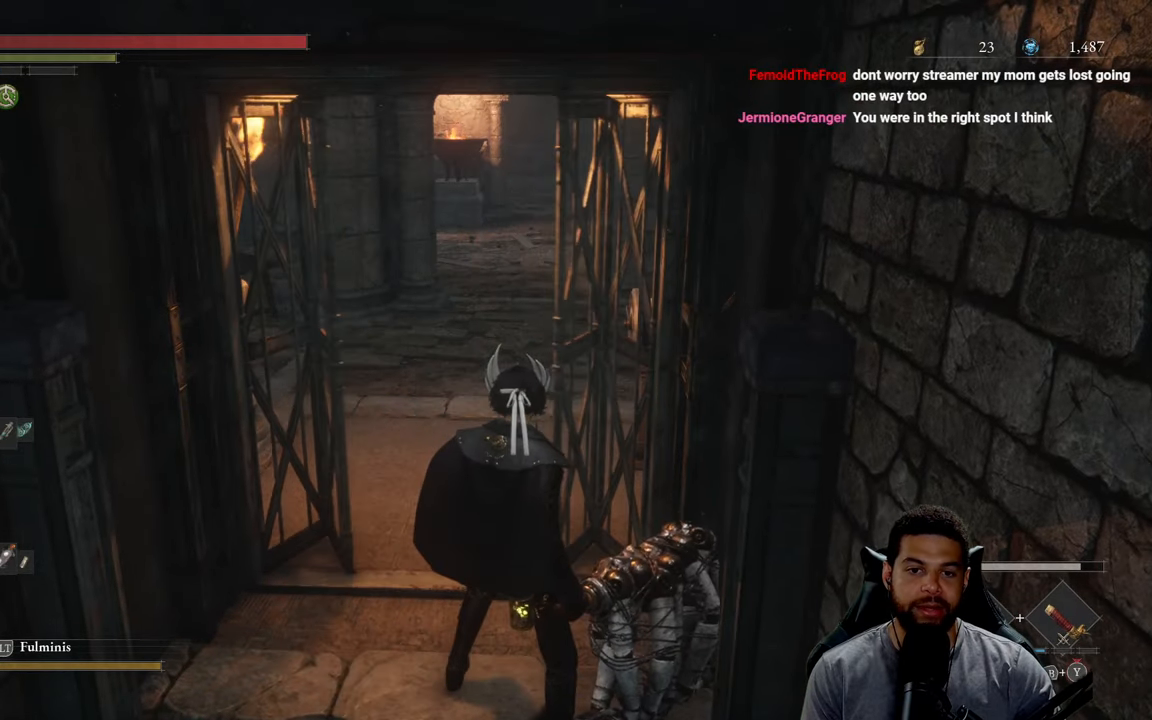
{"buttons": [], "left_stick": "up-right", "right_stick": "center", "events": [[300, "left_stick", "up-right"]]}
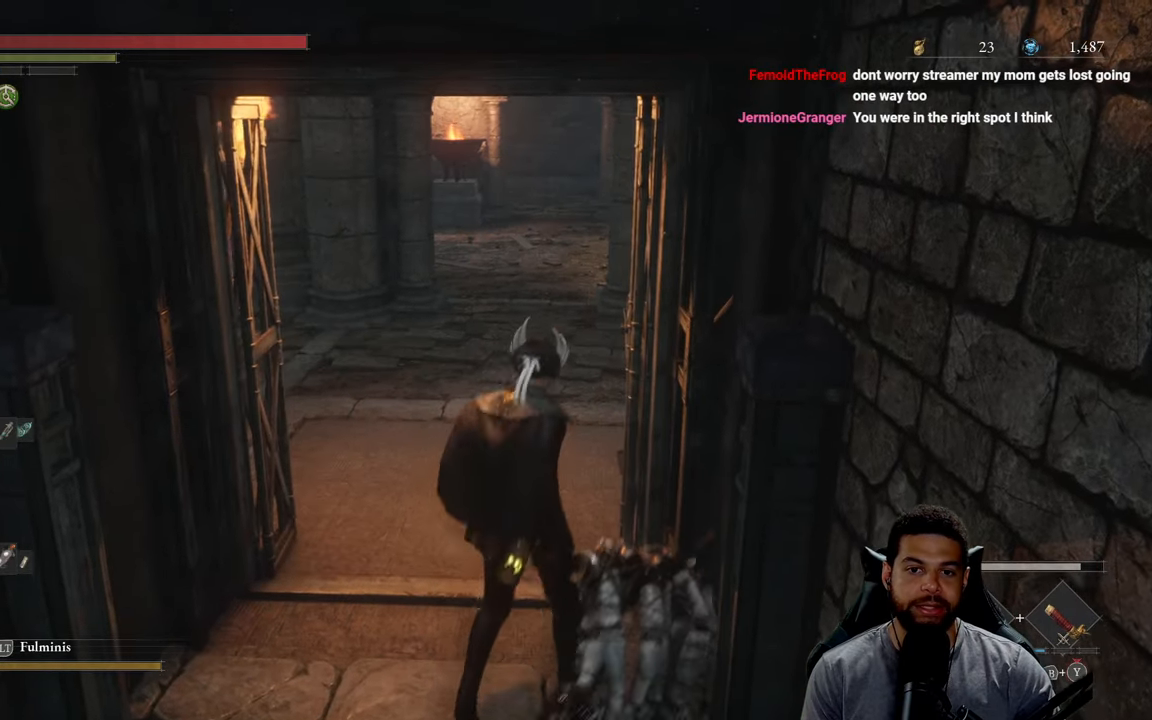
{"buttons": [], "left_stick": "up-right", "right_stick": "left", "events": [[50, "right_stick", "left"], [183, "right_stick", "center"], [350, "right_stick", "left"]]}
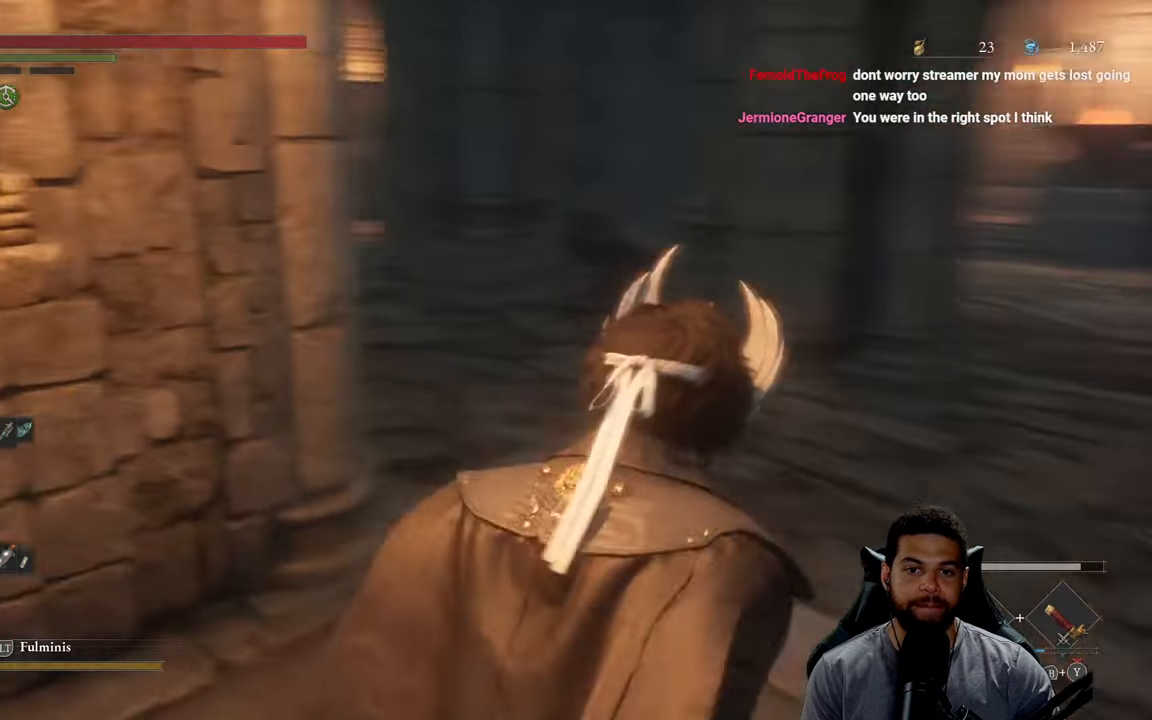
{"buttons": [], "left_stick": "up", "right_stick": "center", "events": [[50, "right_stick", "center"], [450, "left_stick", "up"]]}
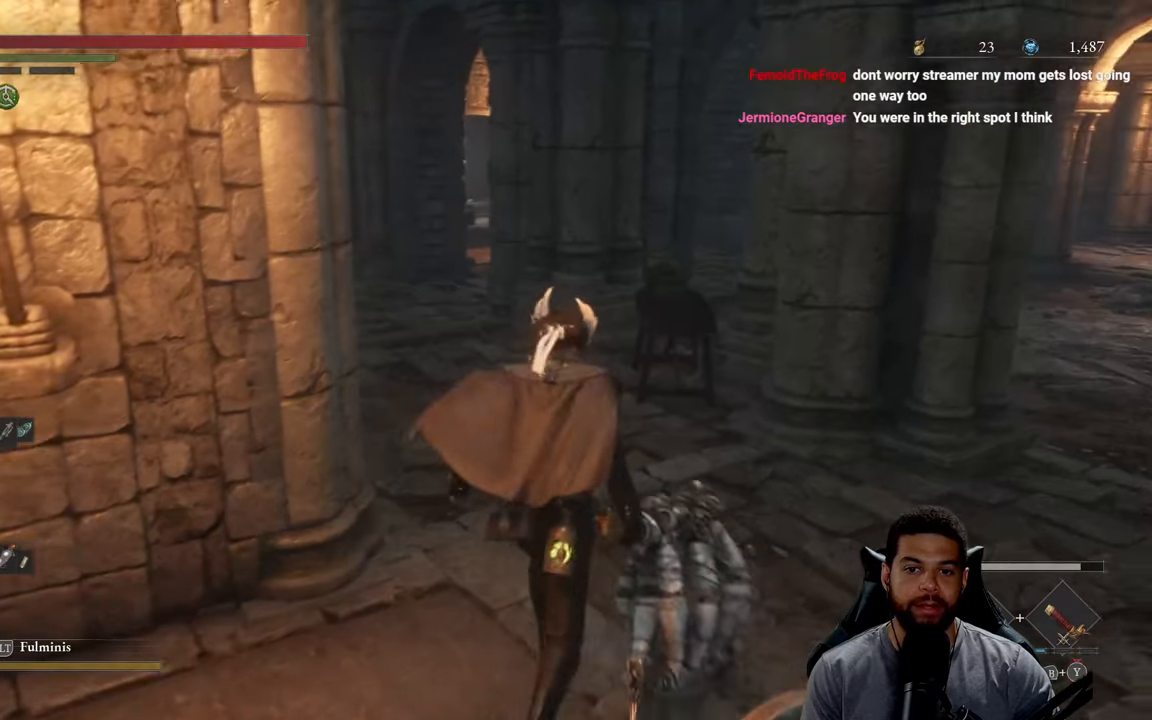
{"buttons": [], "left_stick": "up", "right_stick": "center", "events": [[134, "left_stick", "center"], [500, "left_stick", "up"]]}
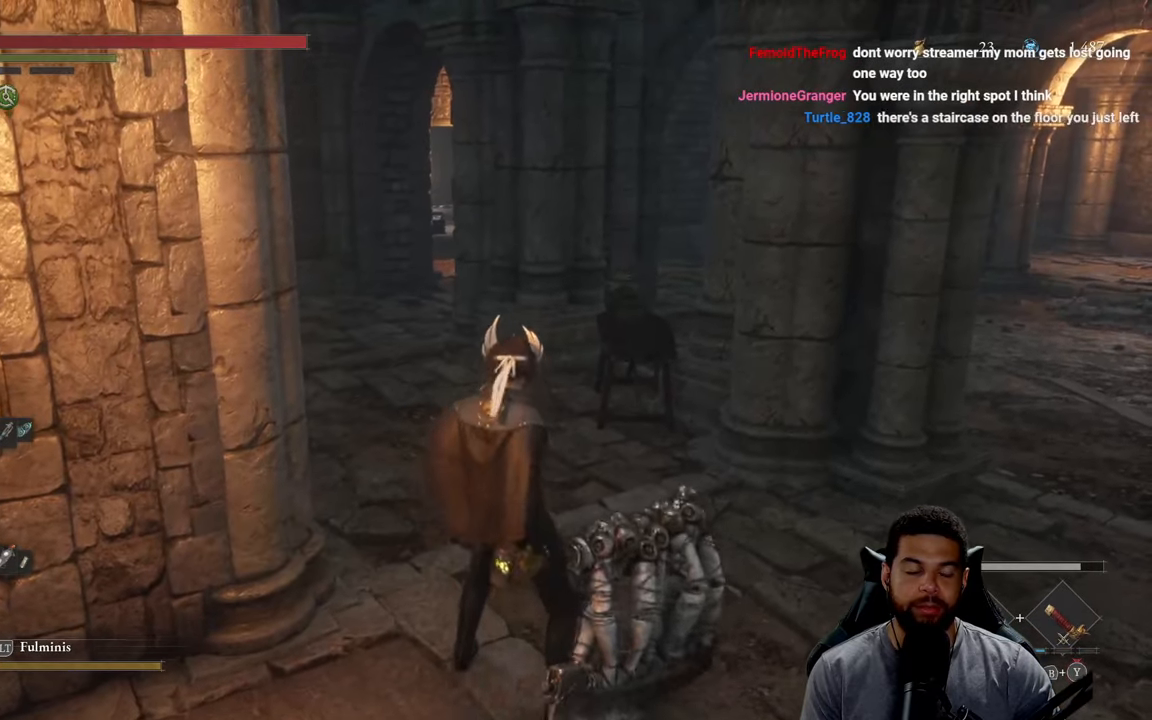
{"buttons": [], "left_stick": "center", "right_stick": "center", "events": [[117, "left_stick", "up-right"], [400, "left_stick", "center"]]}
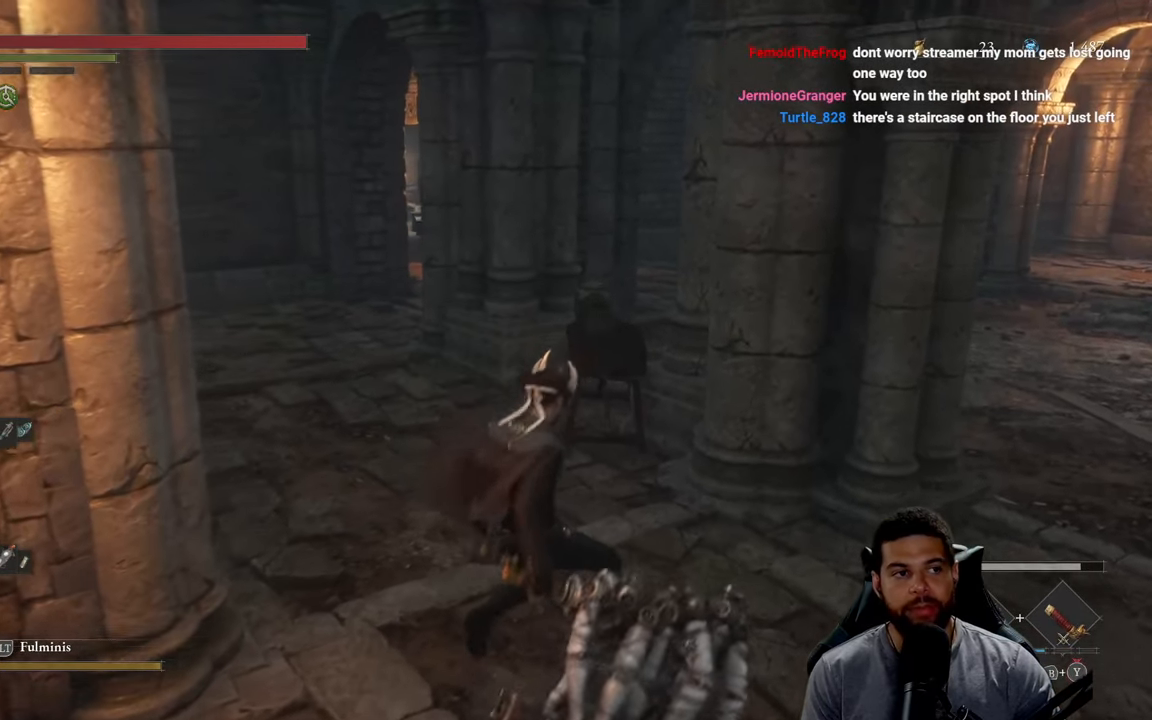
{"buttons": [], "left_stick": "center", "right_stick": "center", "events": []}
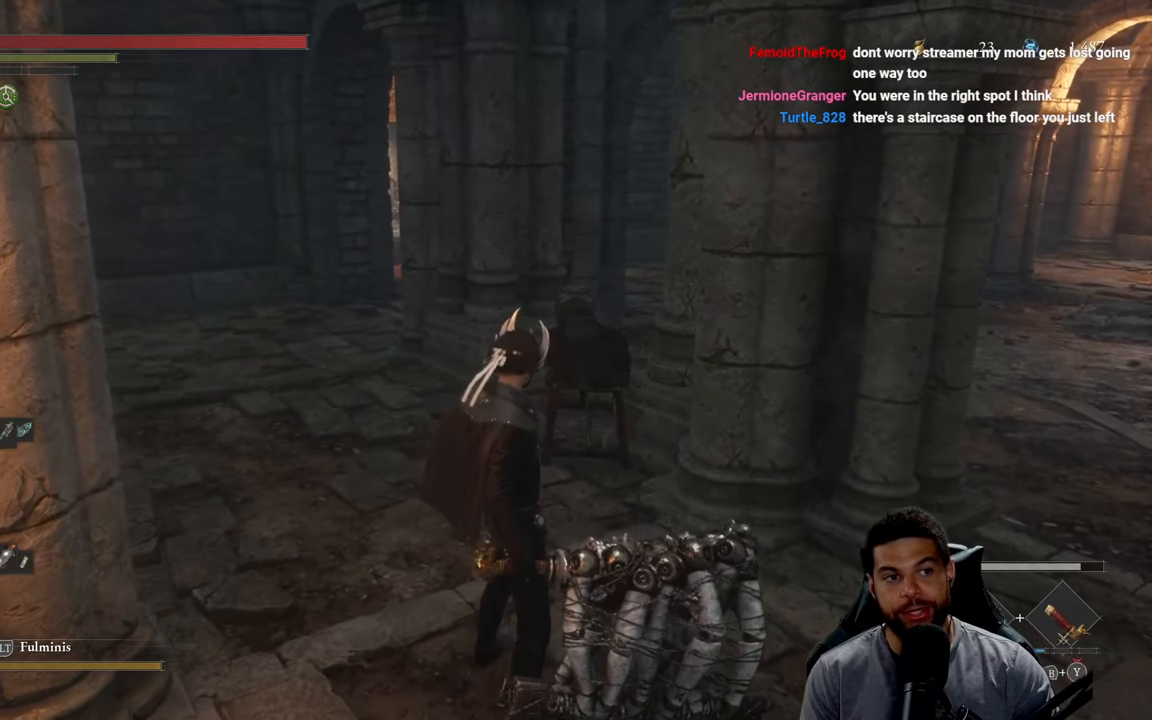
{"buttons": [], "left_stick": "center", "right_stick": "center", "events": []}
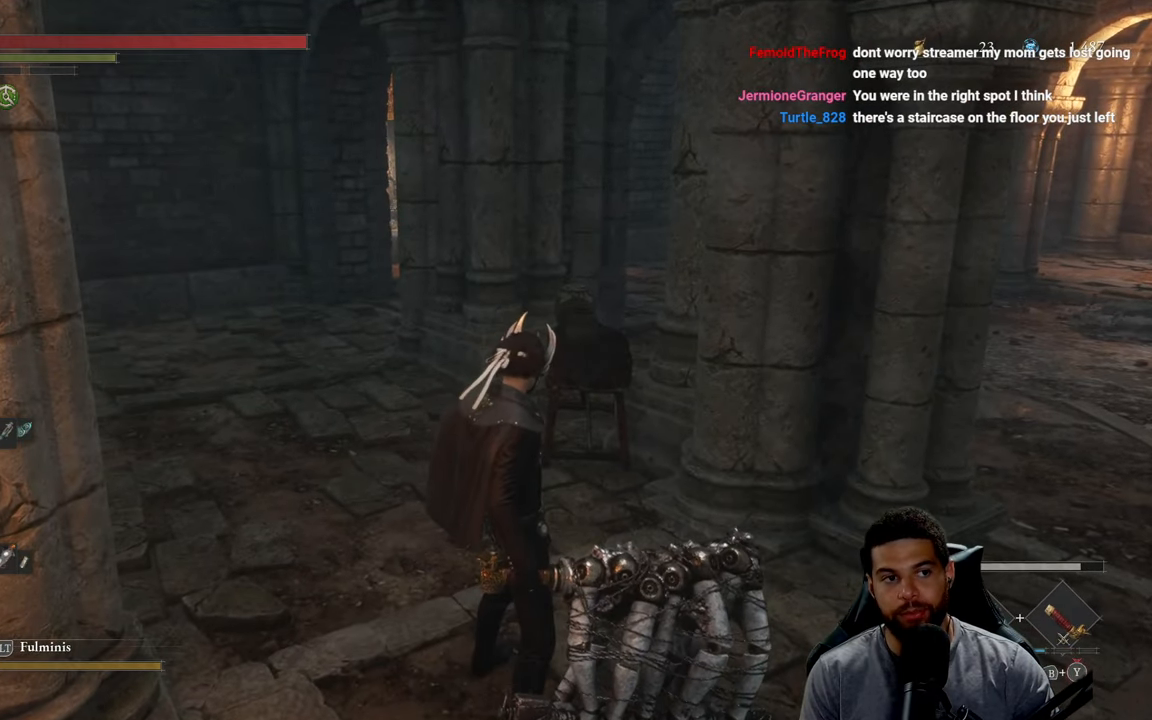
{"buttons": [], "left_stick": "center", "right_stick": "center", "events": []}
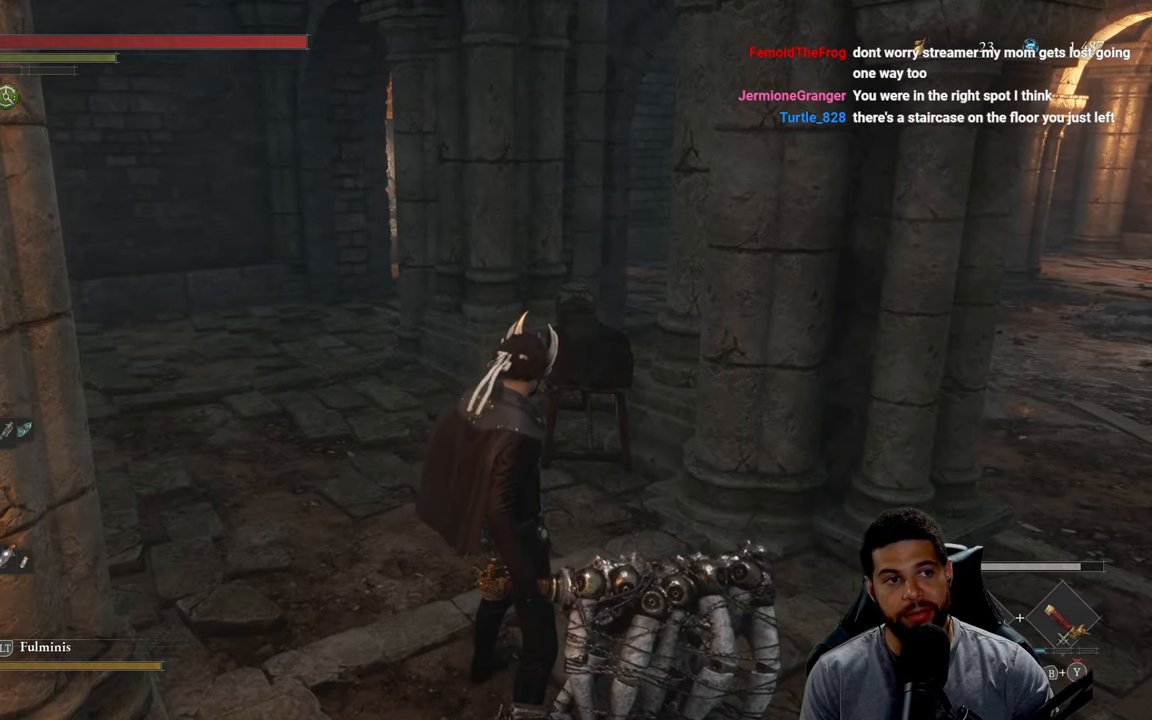
{"buttons": [], "left_stick": "center", "right_stick": "center", "events": []}
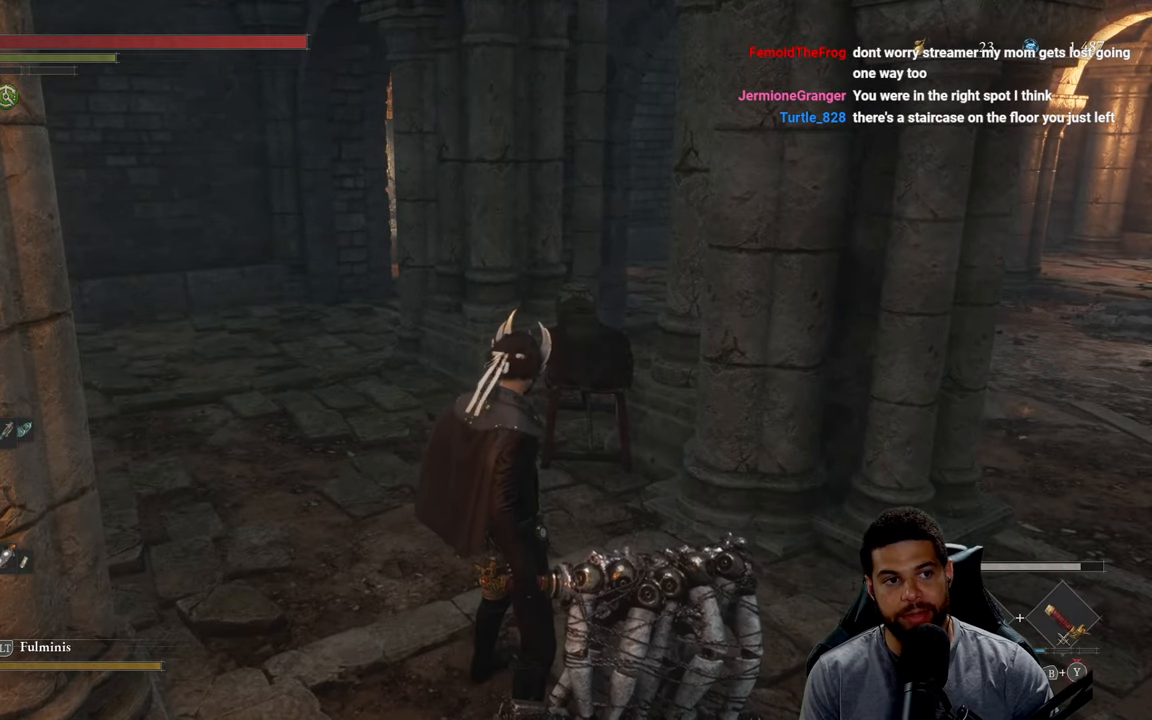
{"buttons": [], "left_stick": "center", "right_stick": "center", "events": []}
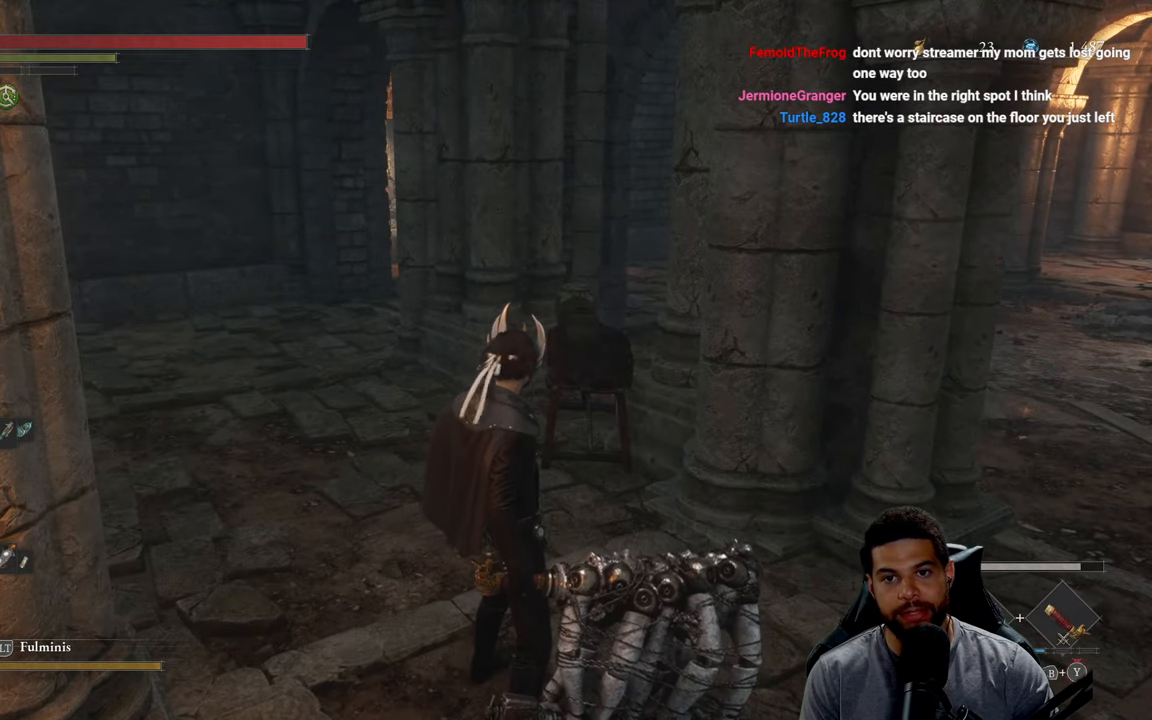
{"buttons": [], "left_stick": "center", "right_stick": "center", "events": []}
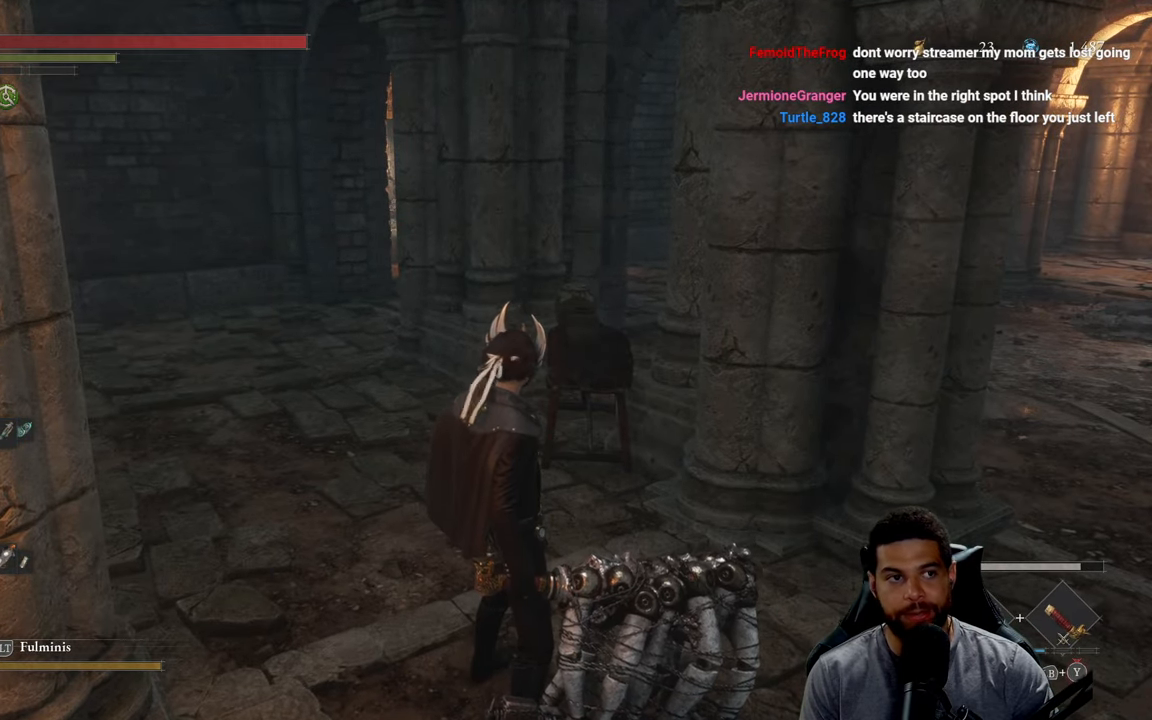
{"buttons": [], "left_stick": "center", "right_stick": "center", "events": []}
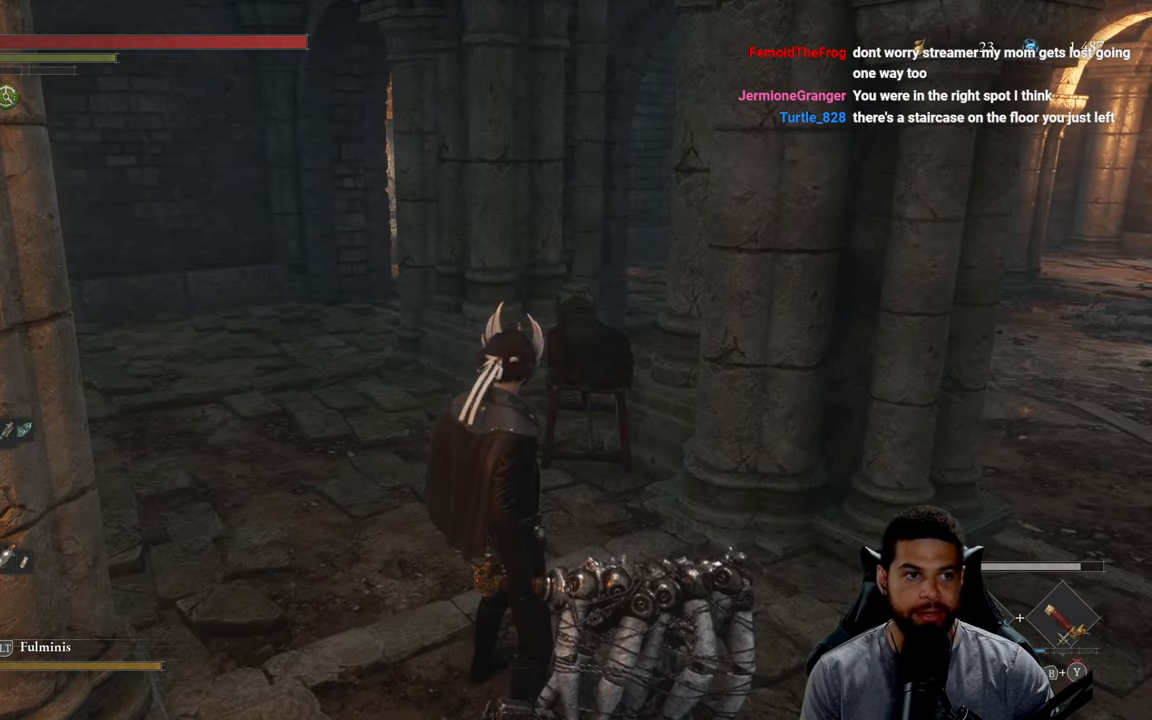
{"buttons": [], "left_stick": "center", "right_stick": "center", "events": []}
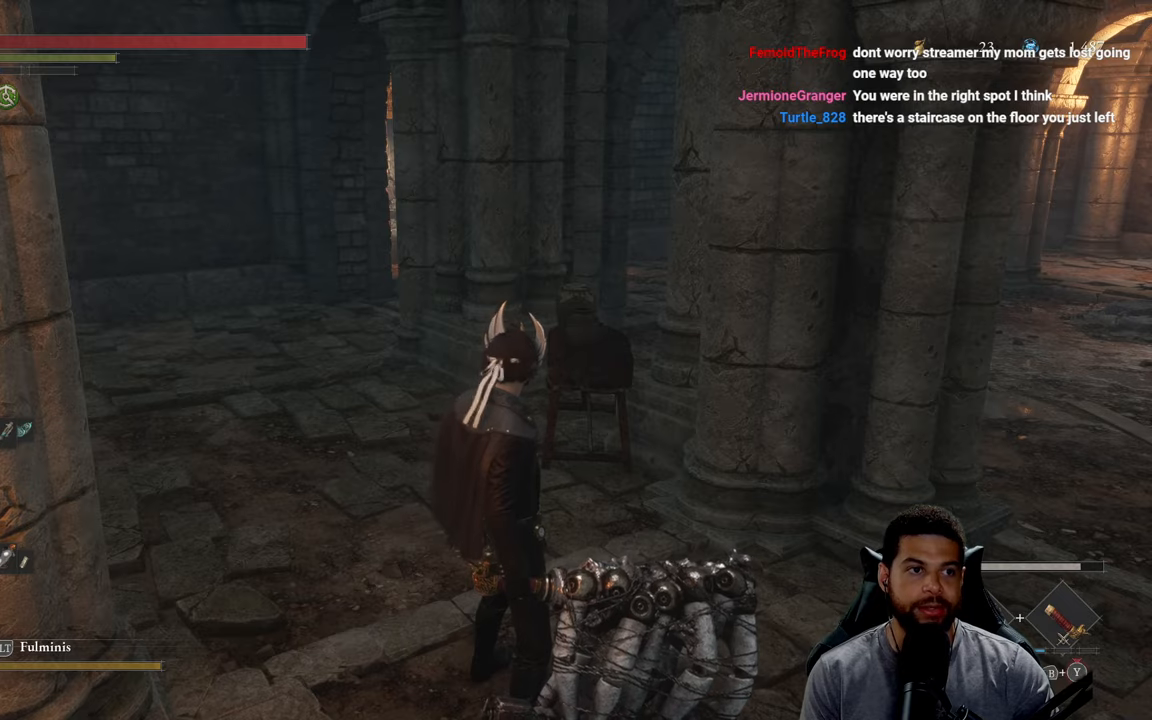
{"buttons": [], "left_stick": "center", "right_stick": "center", "events": []}
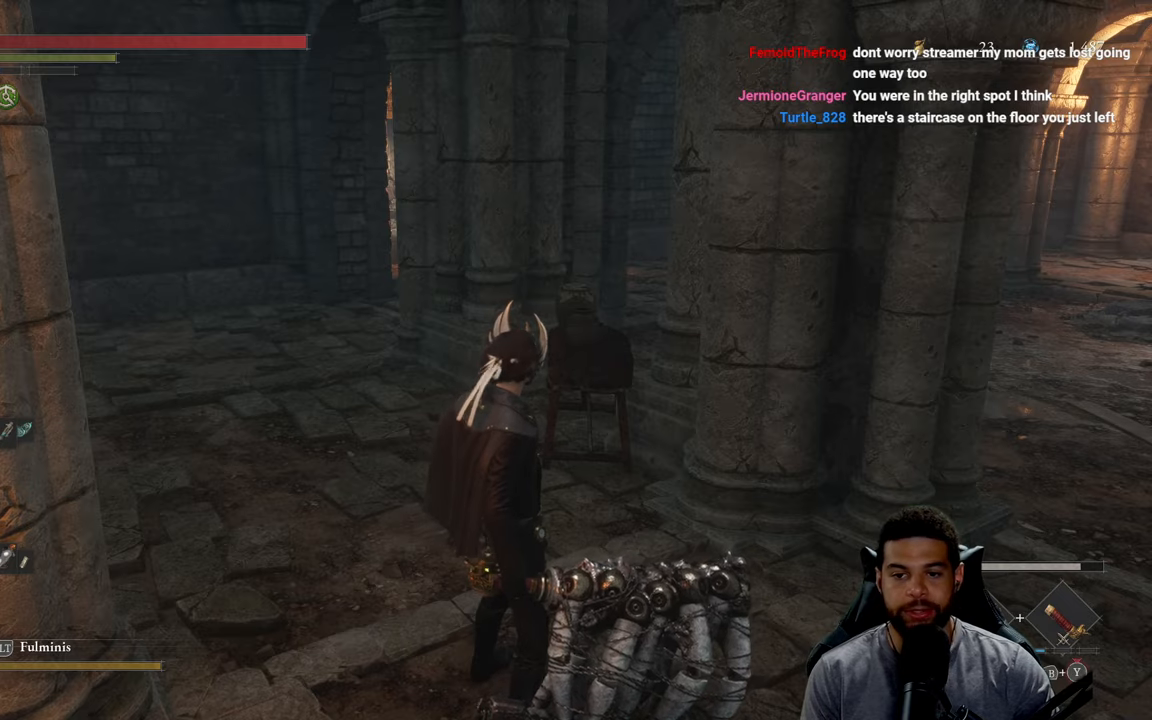
{"buttons": [], "left_stick": "up-left", "right_stick": "down-left", "events": [[316, "left_stick", "up-left"], [366, "right_stick", "down-left"]]}
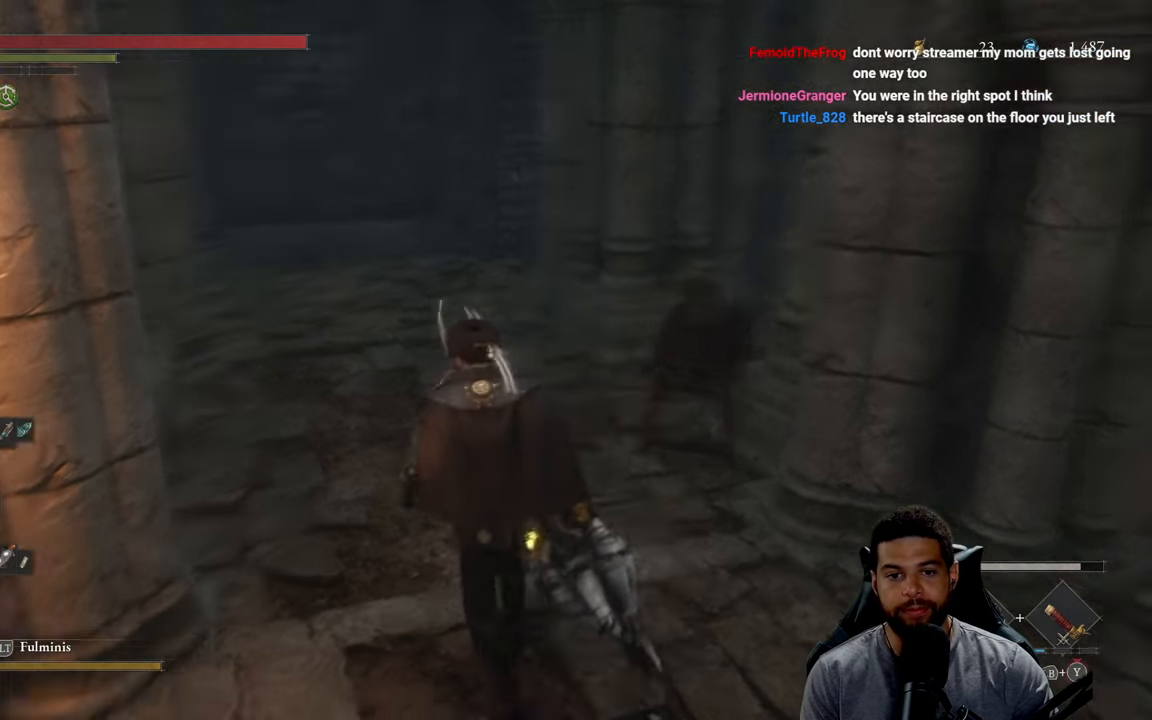
{"buttons": [], "left_stick": "up-right", "right_stick": "center", "events": [[66, "right_stick", "center"], [133, "left_stick", "up"], [316, "left_stick", "up-right"]]}
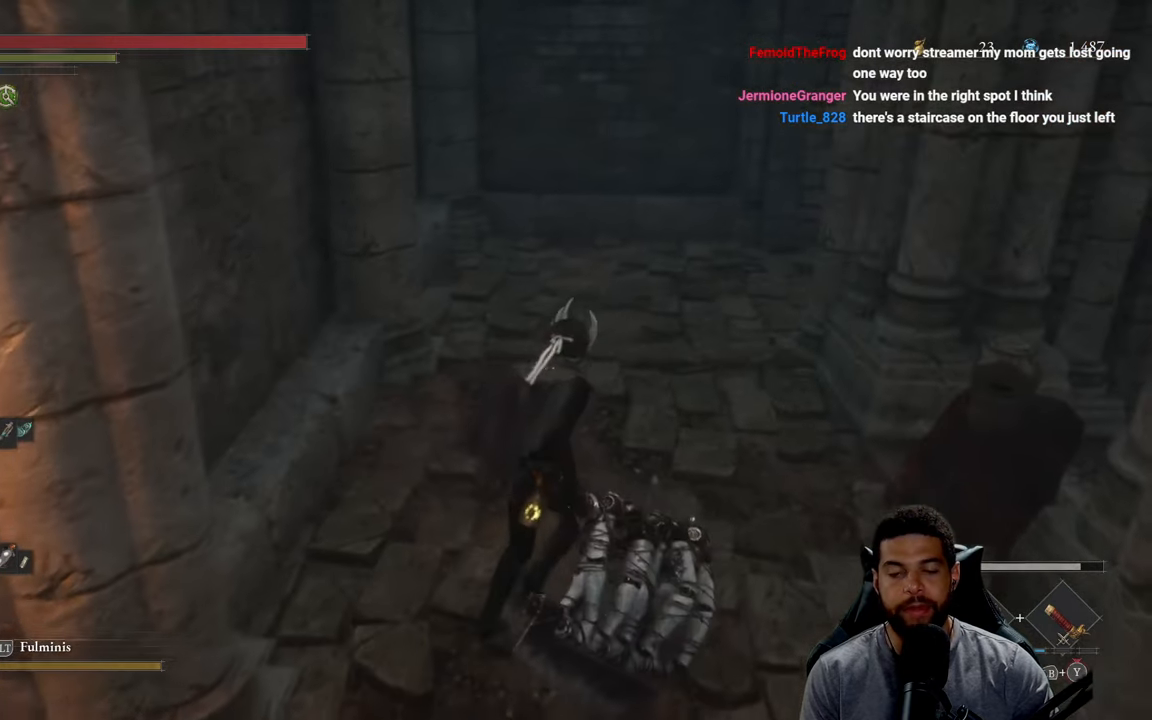
{"buttons": [], "left_stick": "up", "right_stick": "center", "events": [[83, "left_stick", "up"]]}
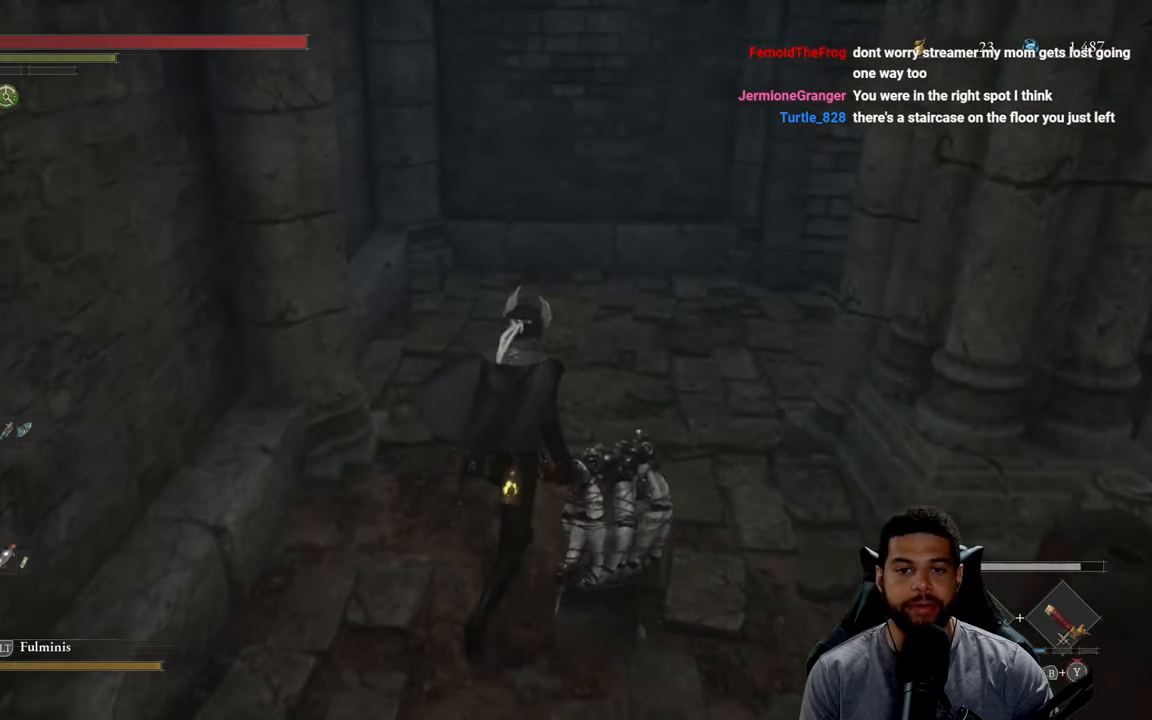
{"buttons": [], "left_stick": "up-left", "right_stick": "right", "events": [[50, "right_stick", "right"], [266, "right_stick", "center"], [383, "left_stick", "up-left"], [416, "right_stick", "right"]]}
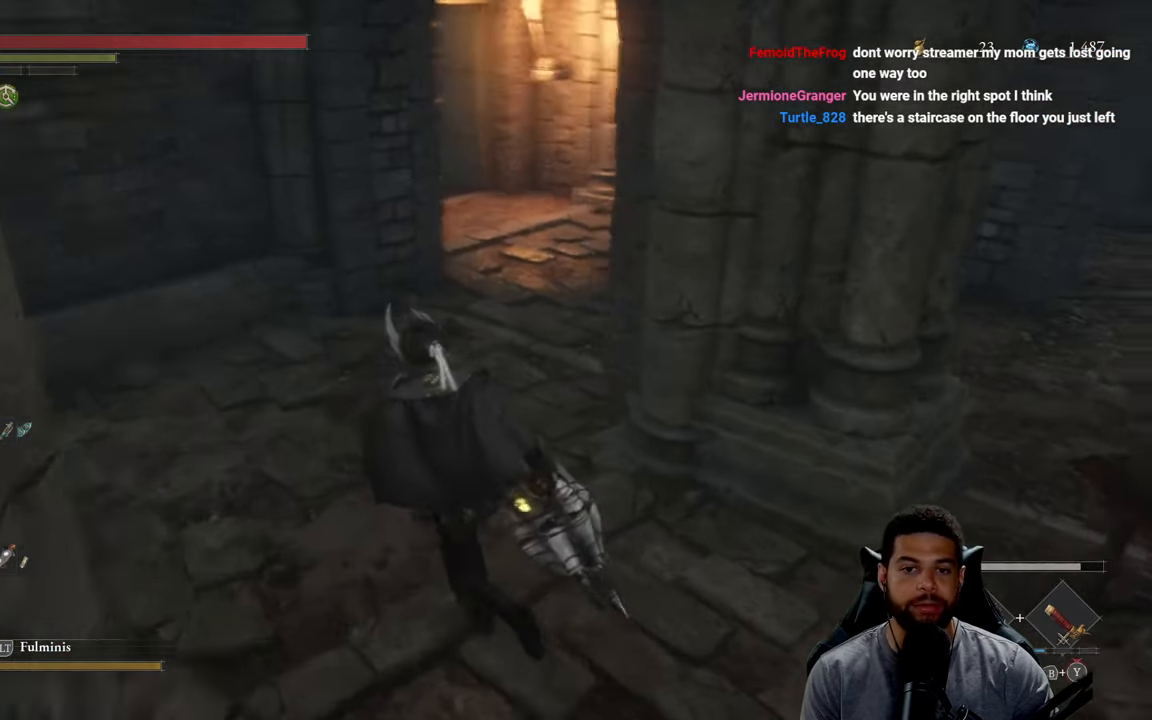
{"buttons": [], "left_stick": "center", "right_stick": "right", "events": [[83, "right_stick", "center"], [133, "left_stick", "left"], [200, "right_stick", "right"], [316, "left_stick", "center"], [433, "right_stick", "center"], [500, "right_stick", "right"]]}
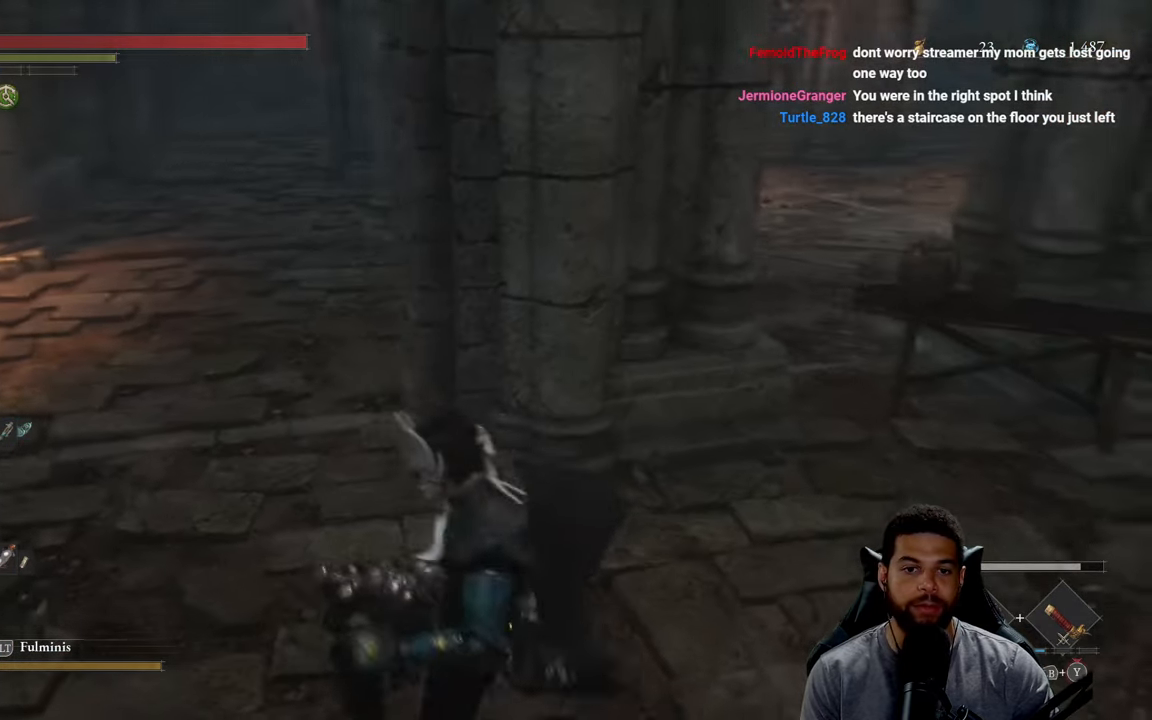
{"buttons": [], "left_stick": "right", "right_stick": "right", "events": [[200, "right_stick", "center"], [366, "left_stick", "right"], [400, "right_stick", "right"]]}
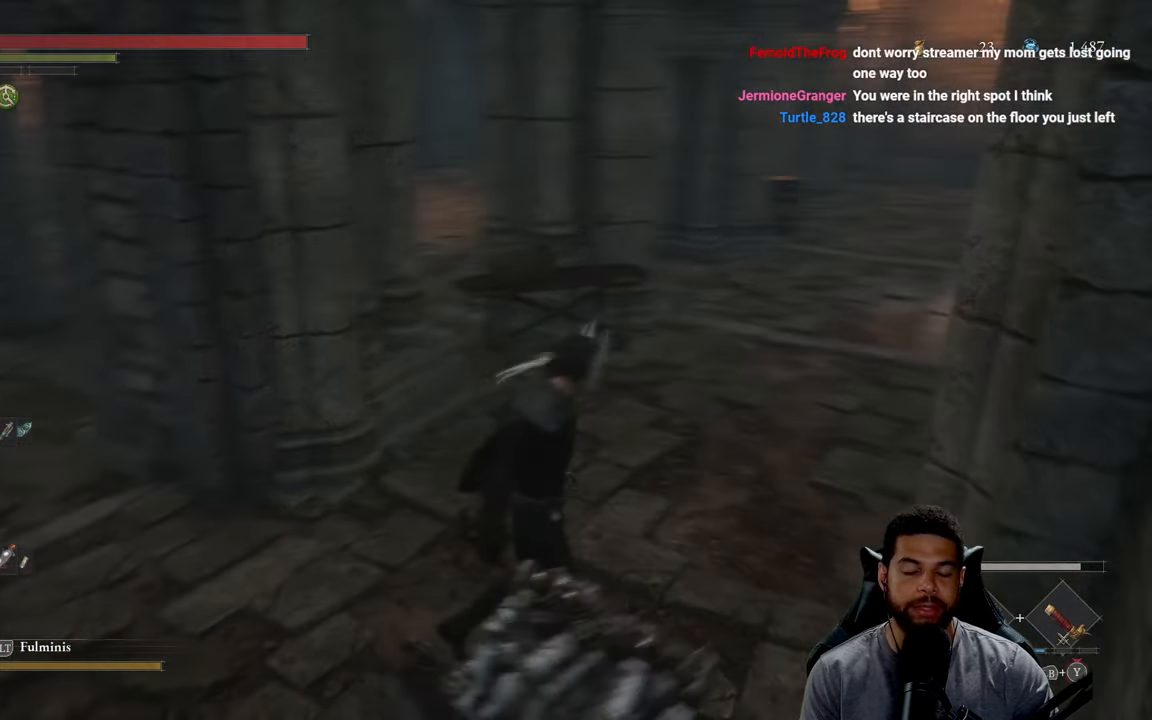
{"buttons": [], "left_stick": "left", "right_stick": "left", "events": [[100, "right_stick", "center"], [133, "left_stick", "center"], [233, "left_stick", "left"], [266, "right_stick", "left"]]}
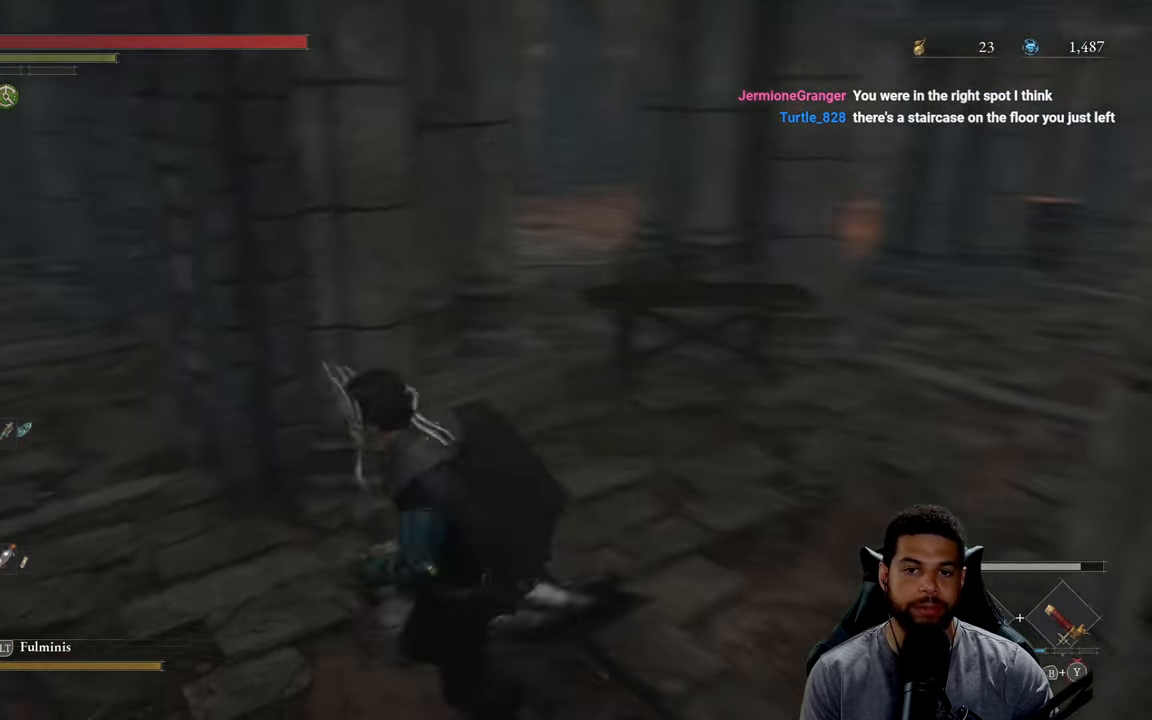
{"buttons": [], "left_stick": "up", "right_stick": "center", "events": [[50, "left_stick", "up-left"], [233, "right_stick", "center"], [316, "right_stick", "left"], [416, "left_stick", "up"], [466, "right_stick", "center"]]}
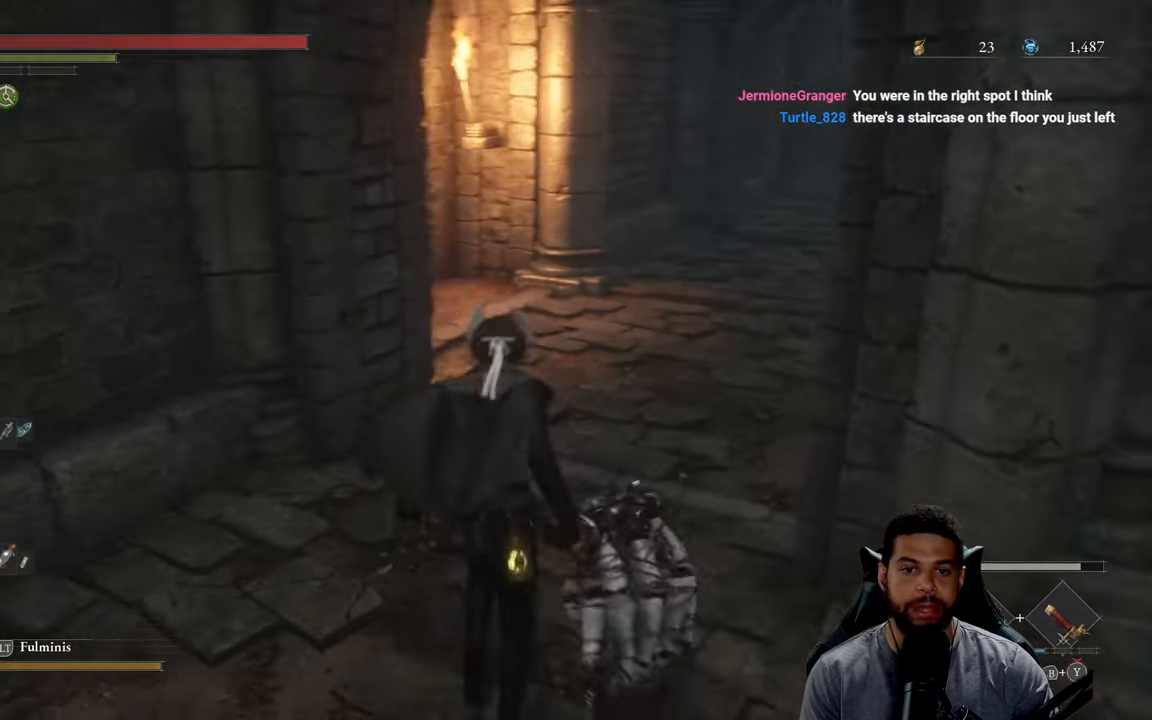
{"buttons": [], "left_stick": "center", "right_stick": "left", "events": [[33, "left_stick", "up-right"], [66, "right_stick", "left"], [200, "right_stick", "center"], [233, "left_stick", "center"], [400, "right_stick", "left"]]}
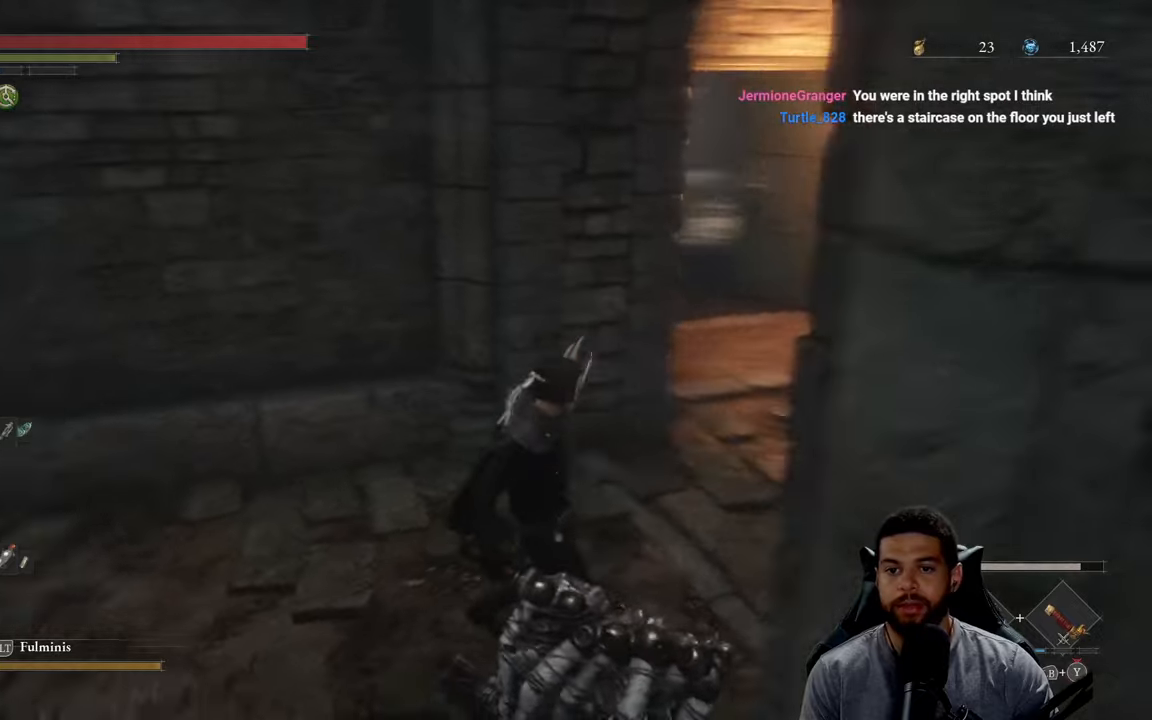
{"buttons": [], "left_stick": "center", "right_stick": "center", "events": [[17, "right_stick", "center"], [200, "left_stick", "up-right"], [333, "right_stick", "right"], [483, "left_stick", "center"], [483, "right_stick", "center"]]}